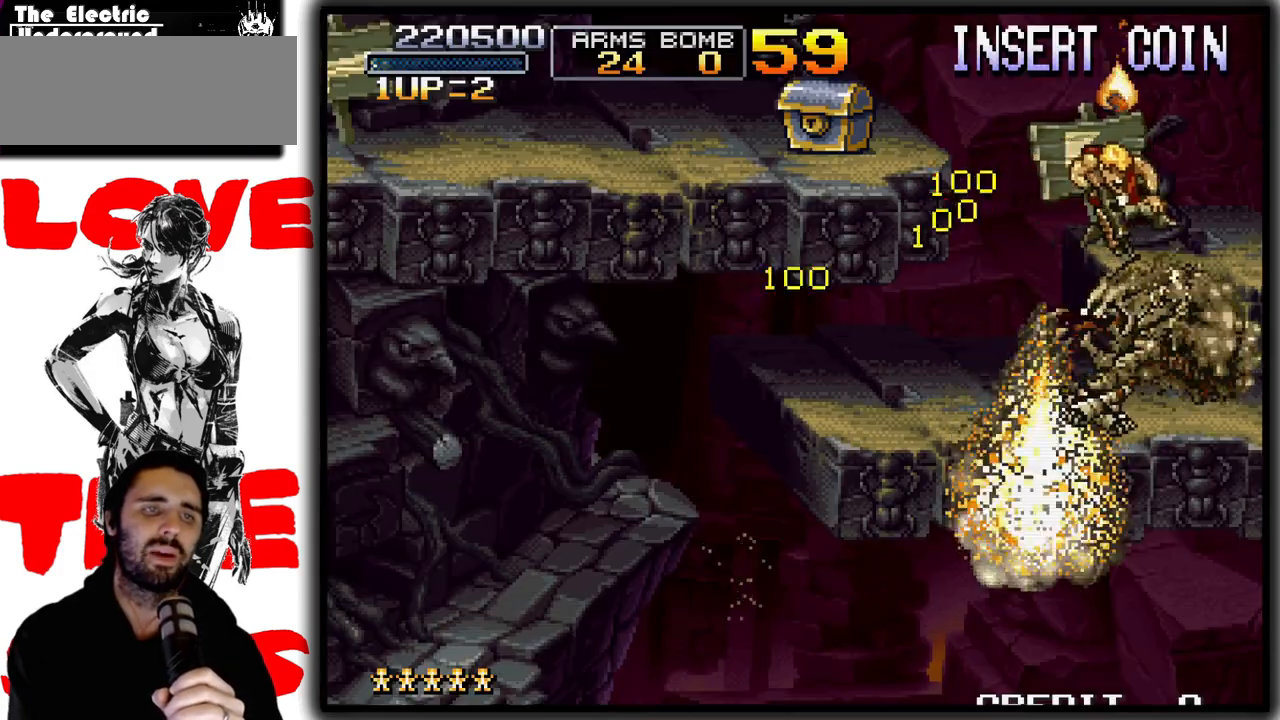
Gameplay with a controller (arcade stick); each line is a JSON object with the inputs held at the frame after it. "events" lists button and stick changes between this image and that frame as [ms after this image, input, new state], when the widget could be followed in between. Not read: DPAD_DOWN L3 R3.
{"buttons": ["SQUARE"], "left_stick": "left", "events": [[83, "left_stick", "right"], [200, "left_stick", "left"], [333, "CROSS", "down"], [400, "SQUARE", "down"], [483, "CROSS", "up"]]}
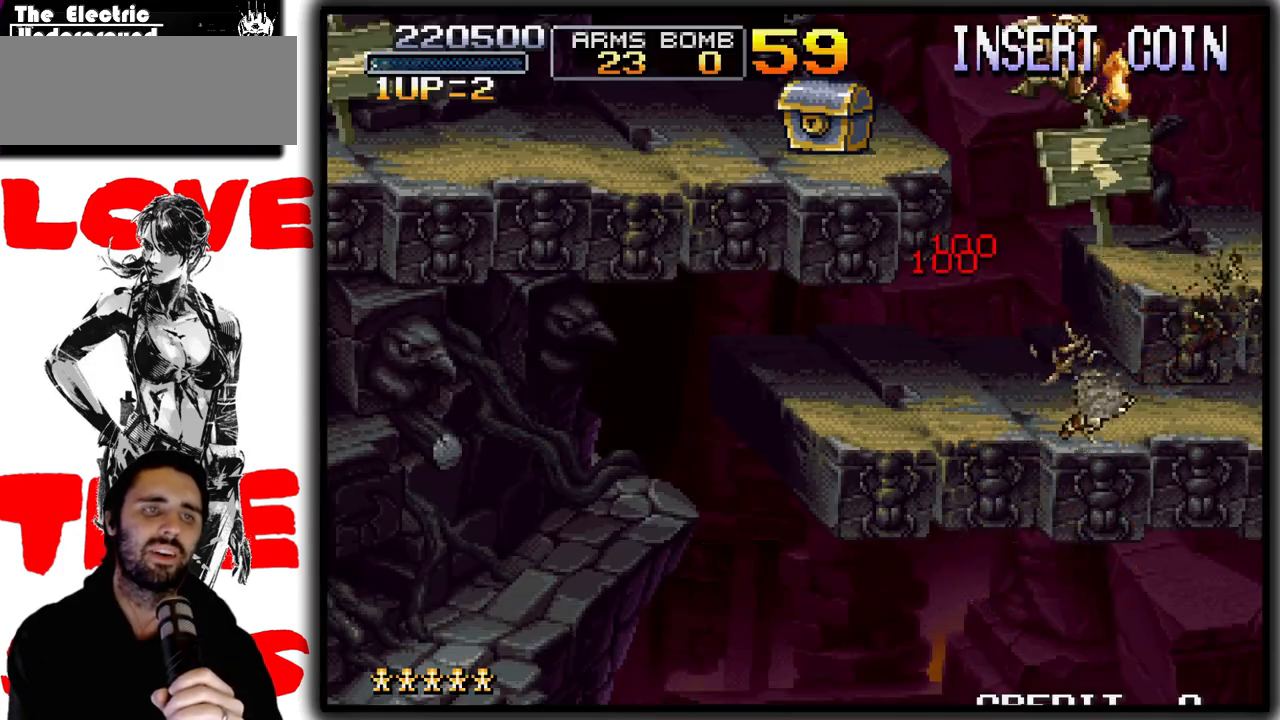
{"buttons": [], "left_stick": "left", "events": [[133, "SQUARE", "up"]]}
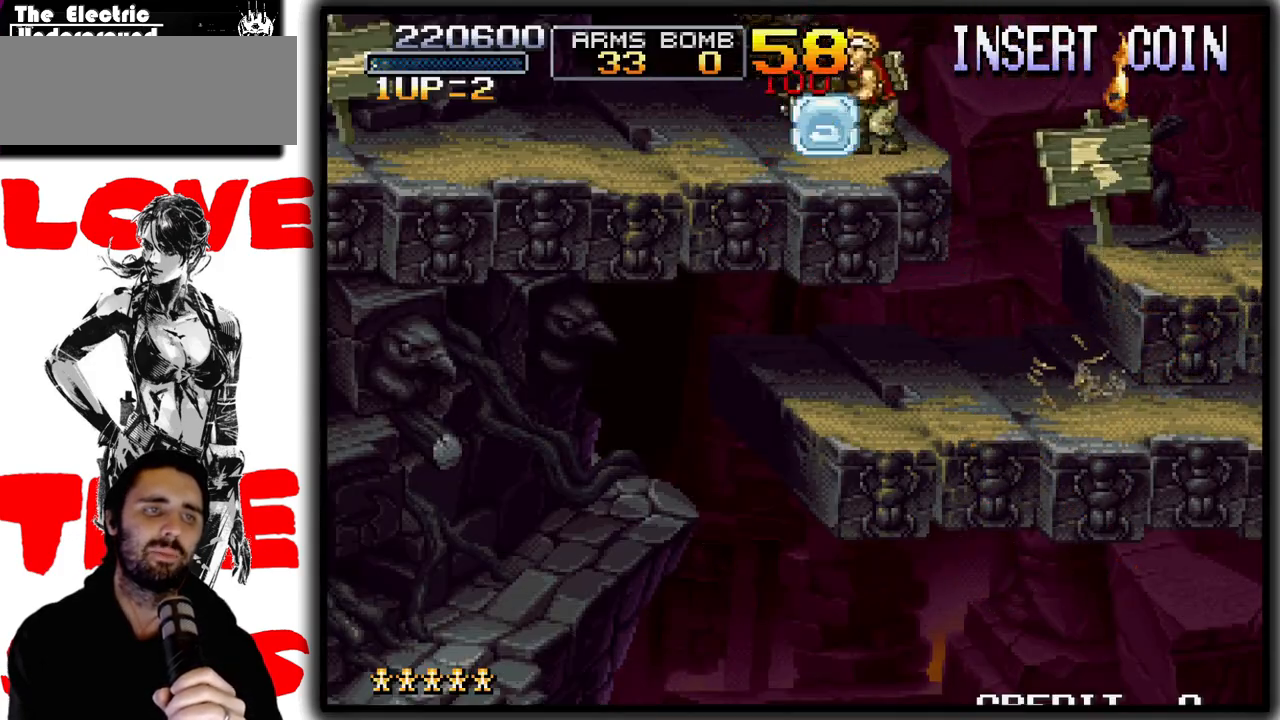
{"buttons": [], "left_stick": "left", "events": []}
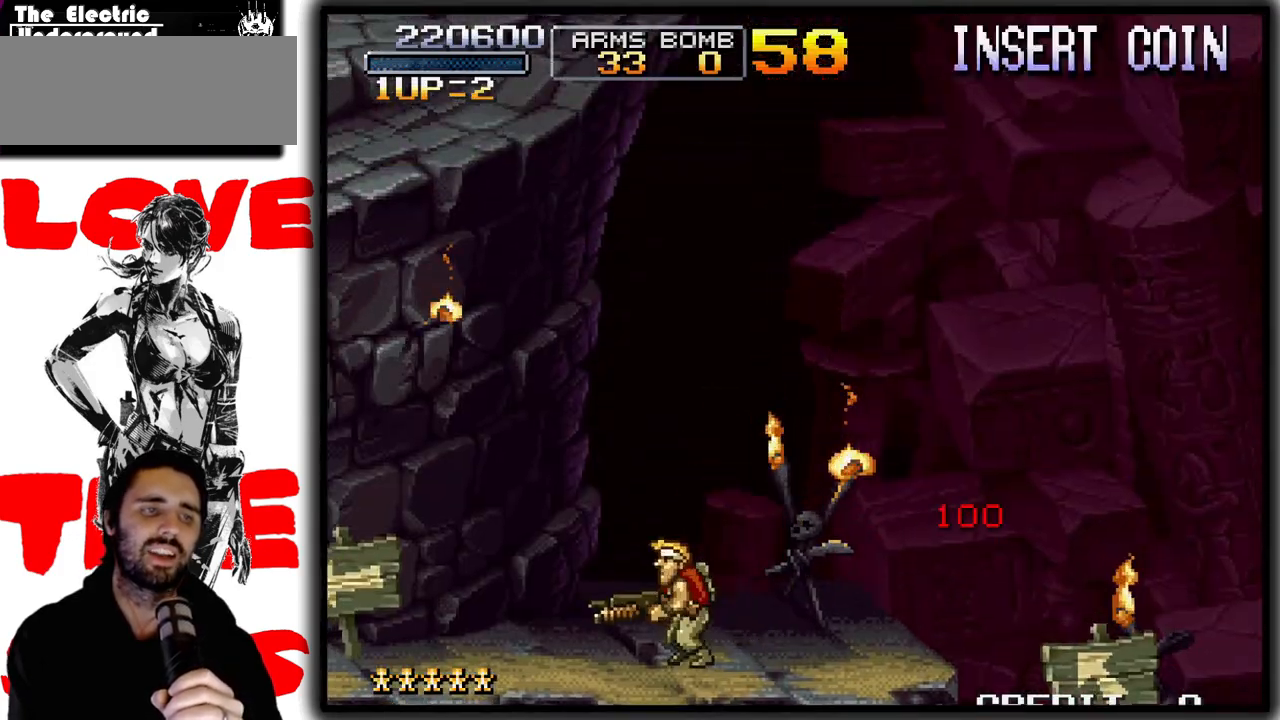
{"buttons": [], "left_stick": "left", "events": []}
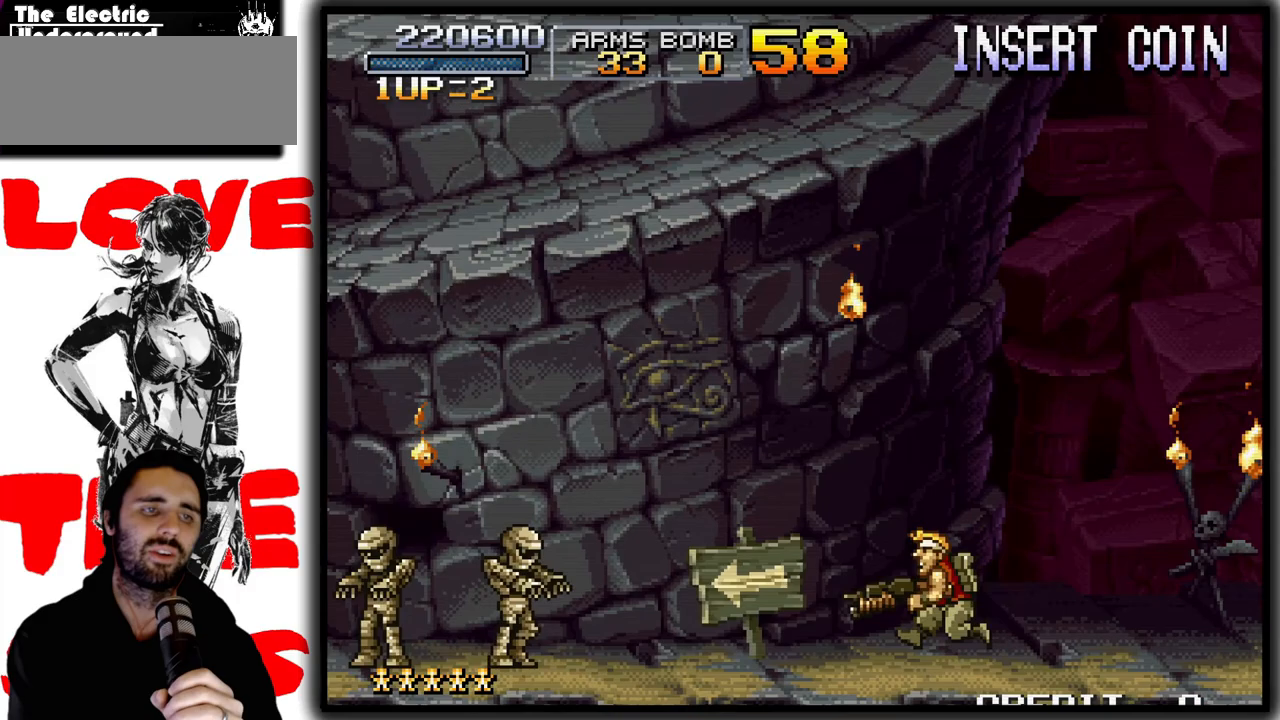
{"buttons": ["SQUARE"], "left_stick": "left", "events": [[267, "SQUARE", "down"]]}
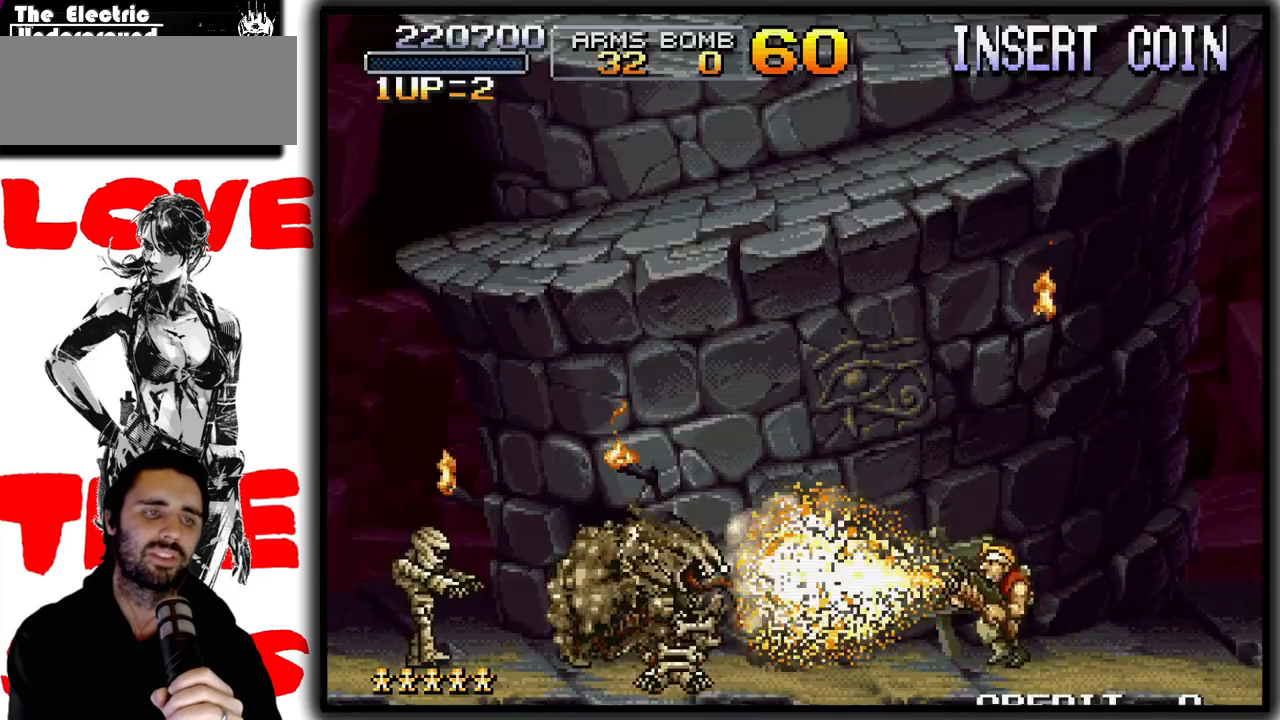
{"buttons": ["SQUARE"], "left_stick": "center", "events": [[467, "left_stick", "center"]]}
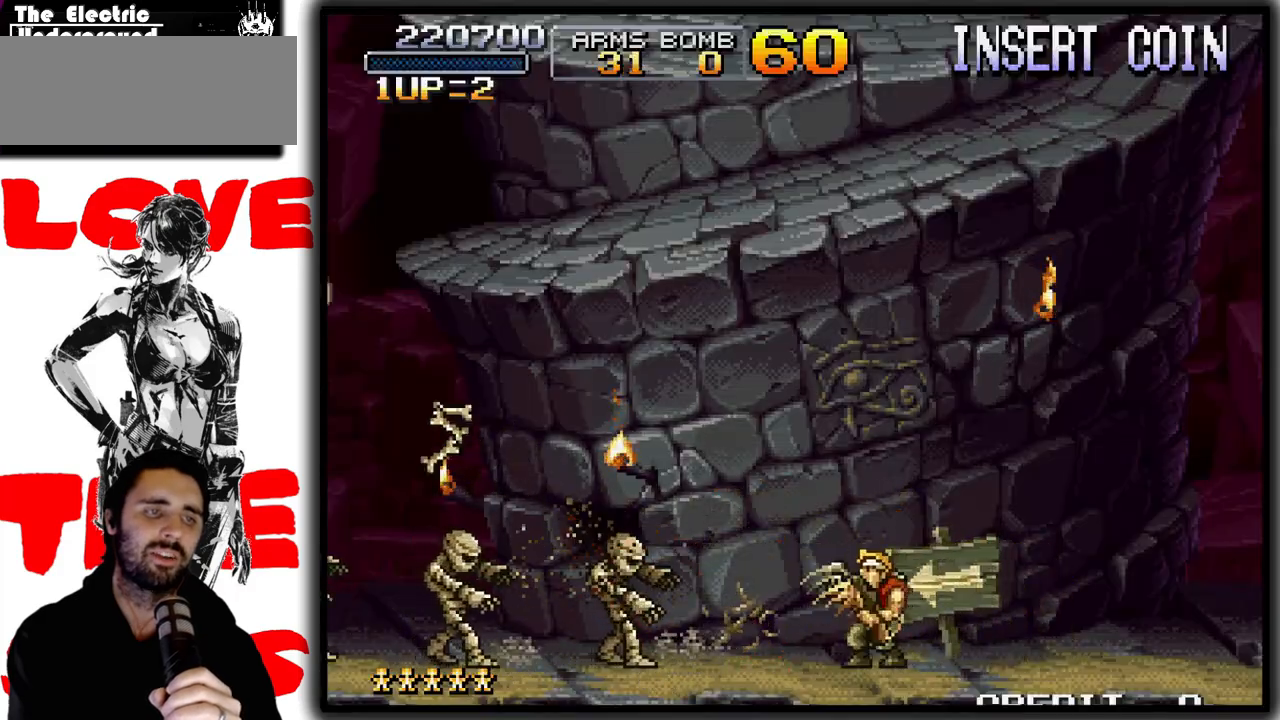
{"buttons": ["SQUARE"], "left_stick": "left", "events": [[233, "left_stick", "left"]]}
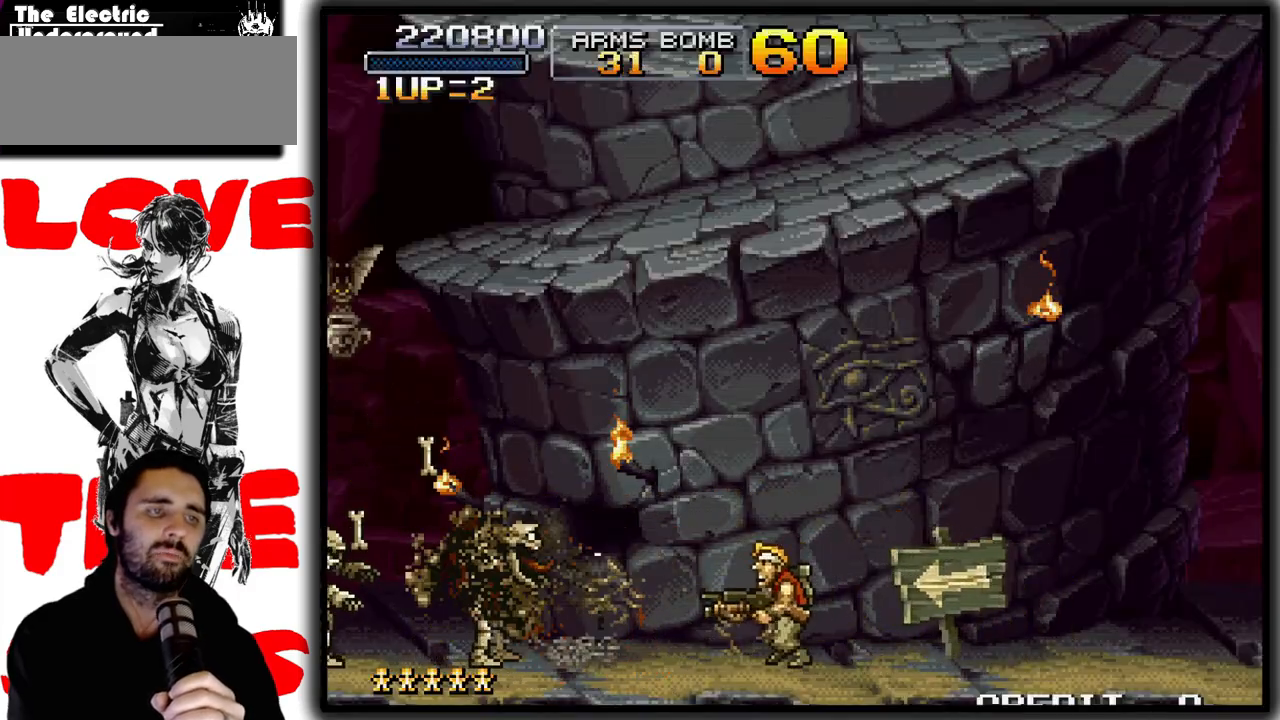
{"buttons": ["SQUARE"], "left_stick": "left", "events": [[100, "left_stick", "center"], [383, "left_stick", "left"]]}
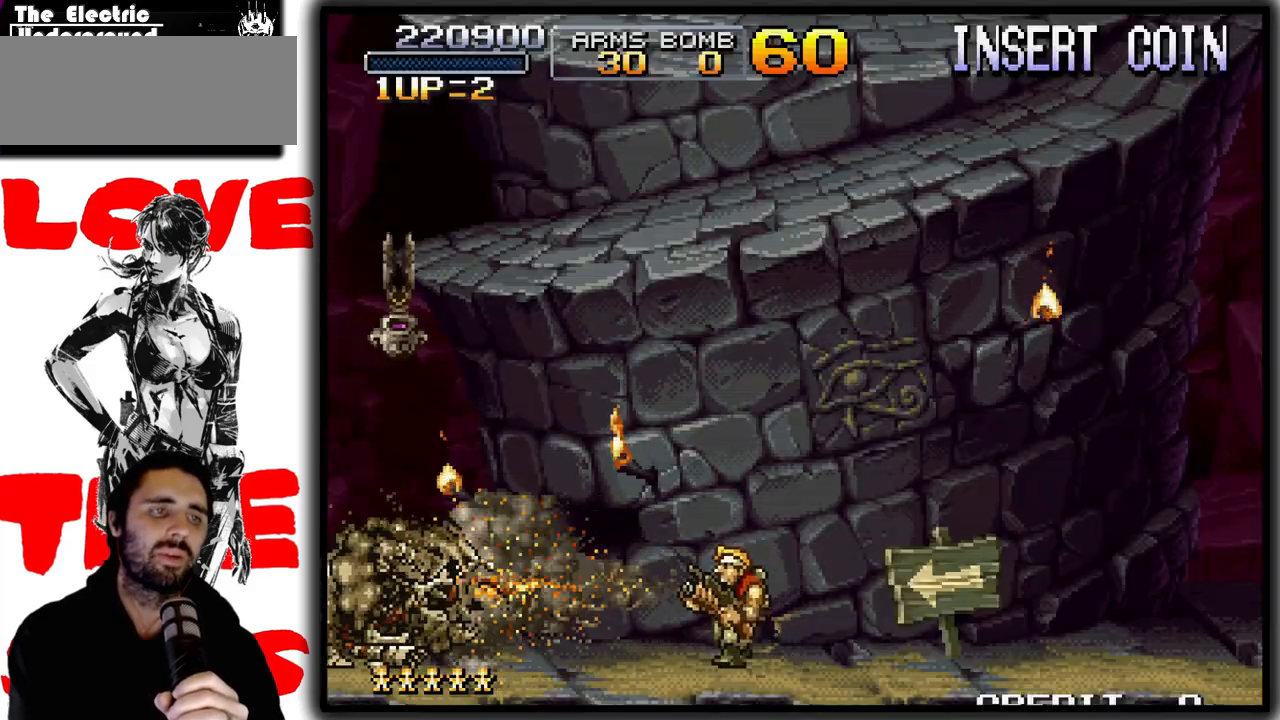
{"buttons": ["SQUARE"], "left_stick": "center", "events": [[200, "left_stick", "center"]]}
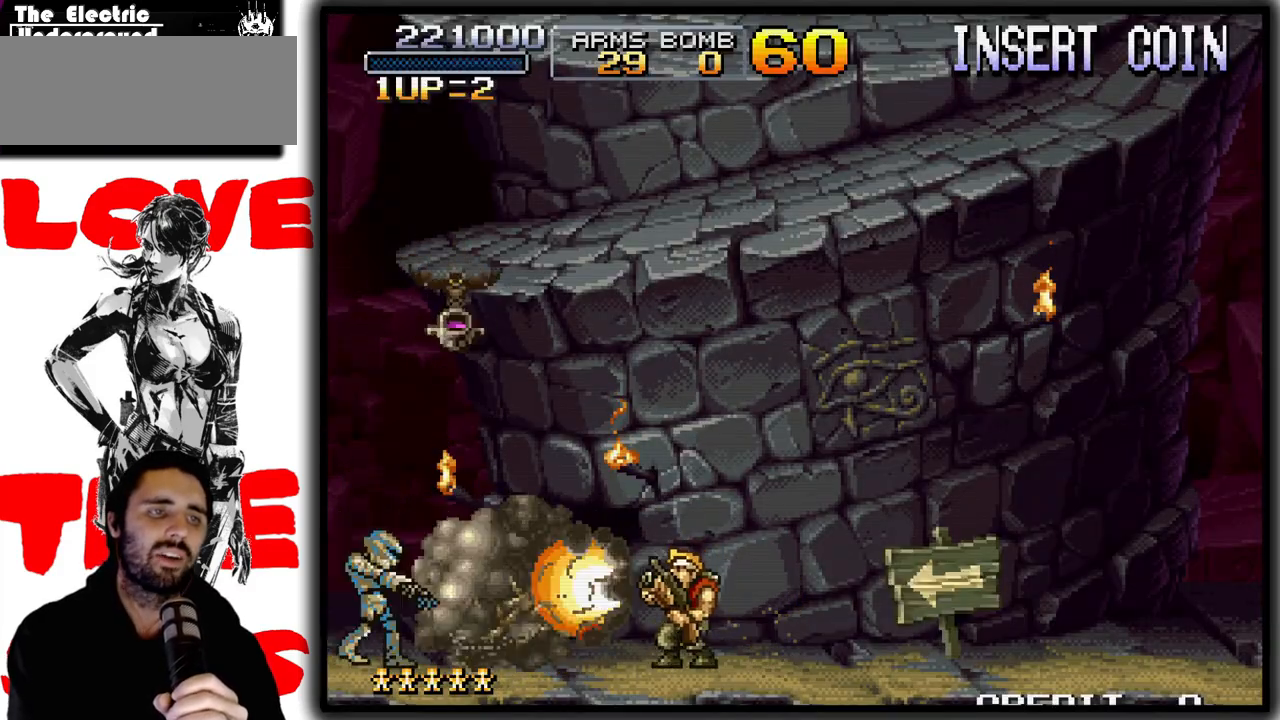
{"buttons": ["SQUARE"], "left_stick": "up", "events": [[33, "left_stick", "left"], [300, "left_stick", "up"]]}
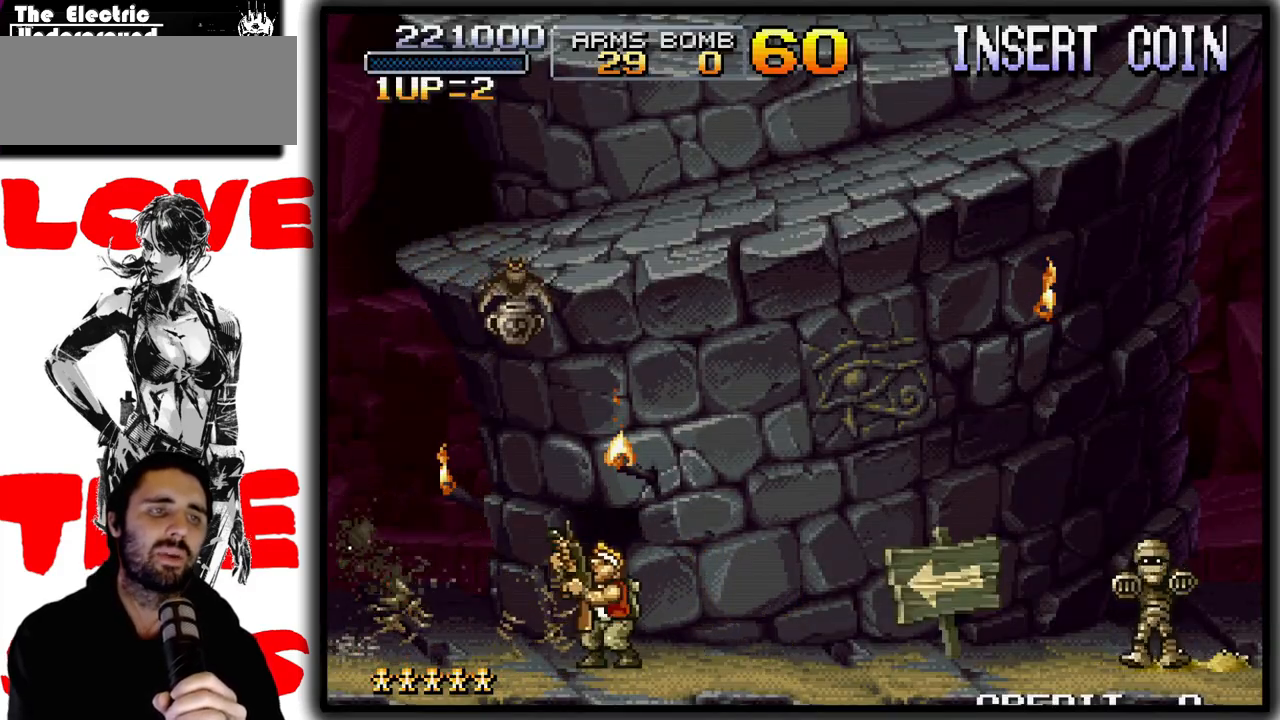
{"buttons": [], "left_stick": "right", "events": [[317, "left_stick", "right"], [333, "SQUARE", "up"]]}
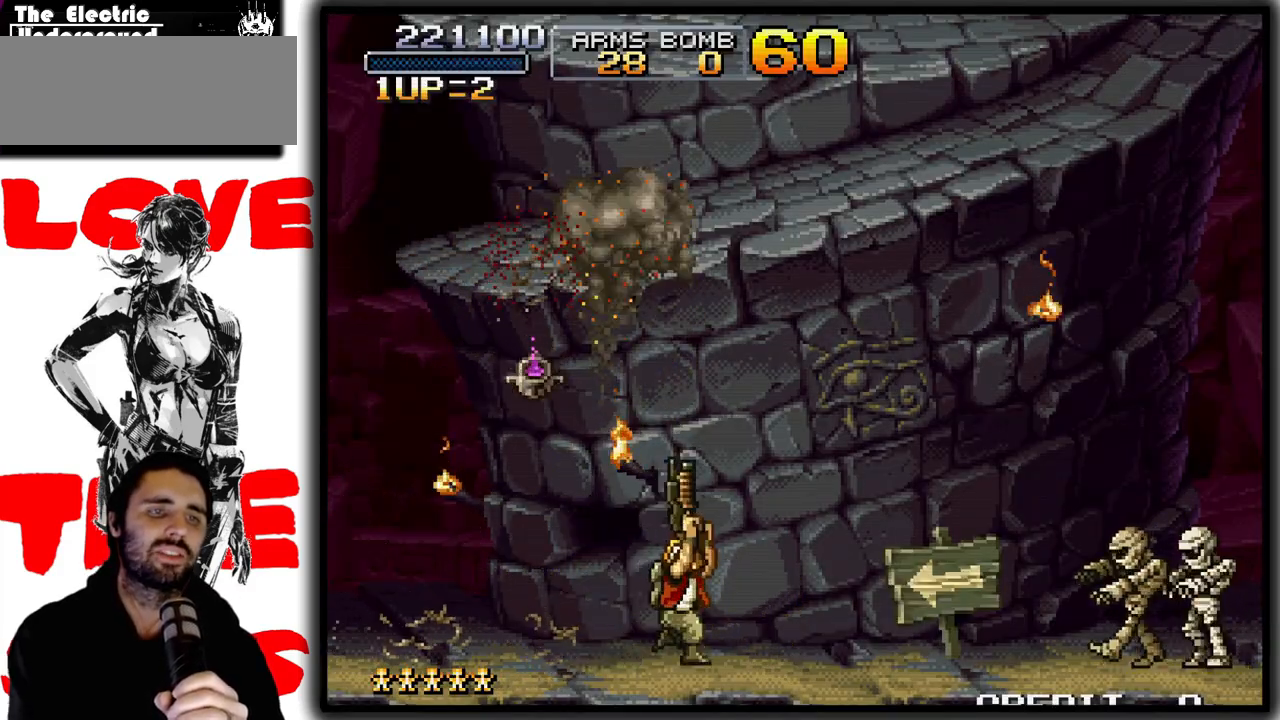
{"buttons": [], "left_stick": "right", "events": []}
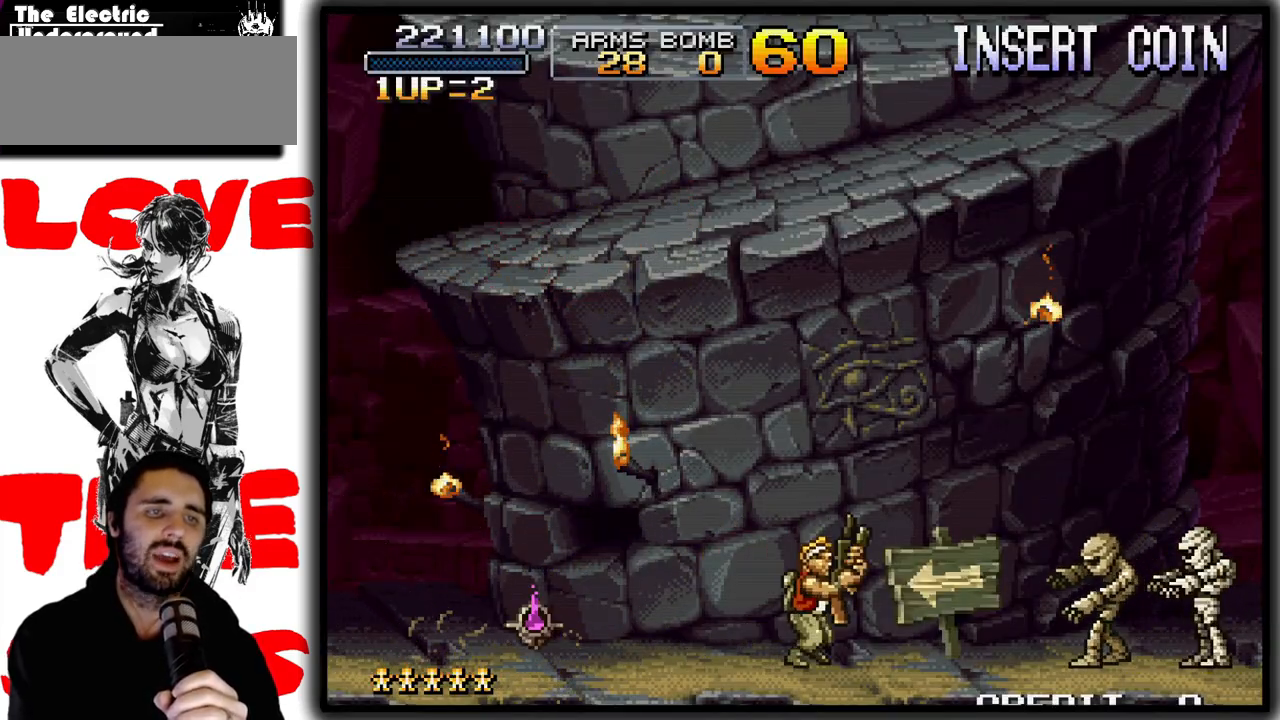
{"buttons": [], "left_stick": "center", "events": [[117, "SQUARE", "down"], [233, "left_stick", "center"], [317, "SQUARE", "up"]]}
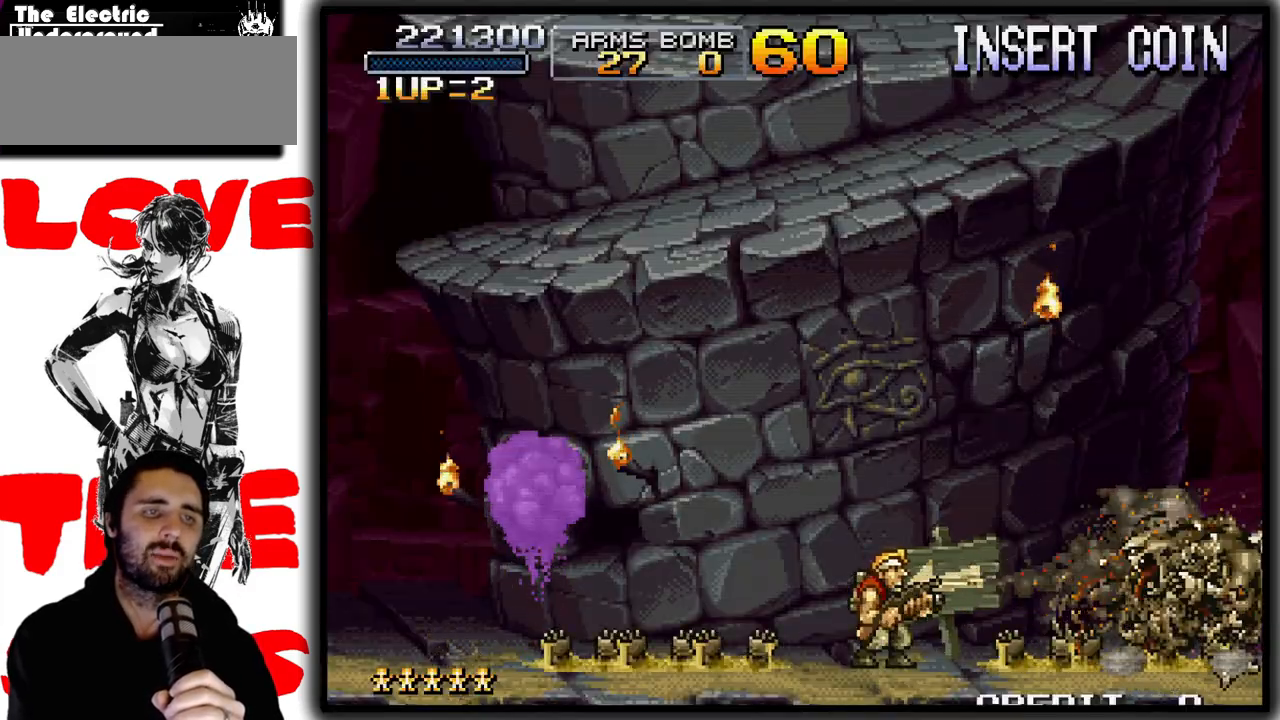
{"buttons": ["SQUARE"], "left_stick": "center", "events": [[317, "left_stick", "left"], [417, "SQUARE", "down"], [417, "left_stick", "center"]]}
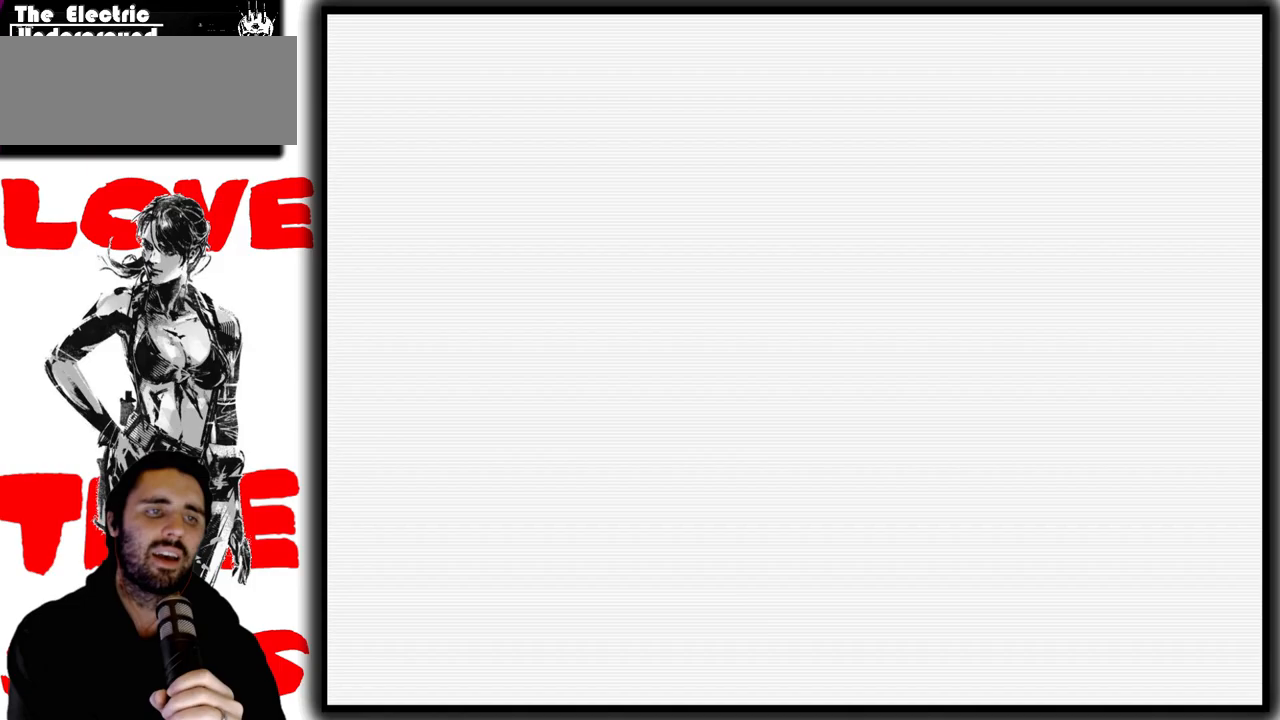
{"buttons": ["CROSS"], "left_stick": "left", "events": [[67, "SQUARE", "up"], [133, "SQUARE", "down"], [267, "SQUARE", "up"], [467, "left_stick", "left"], [483, "CROSS", "down"]]}
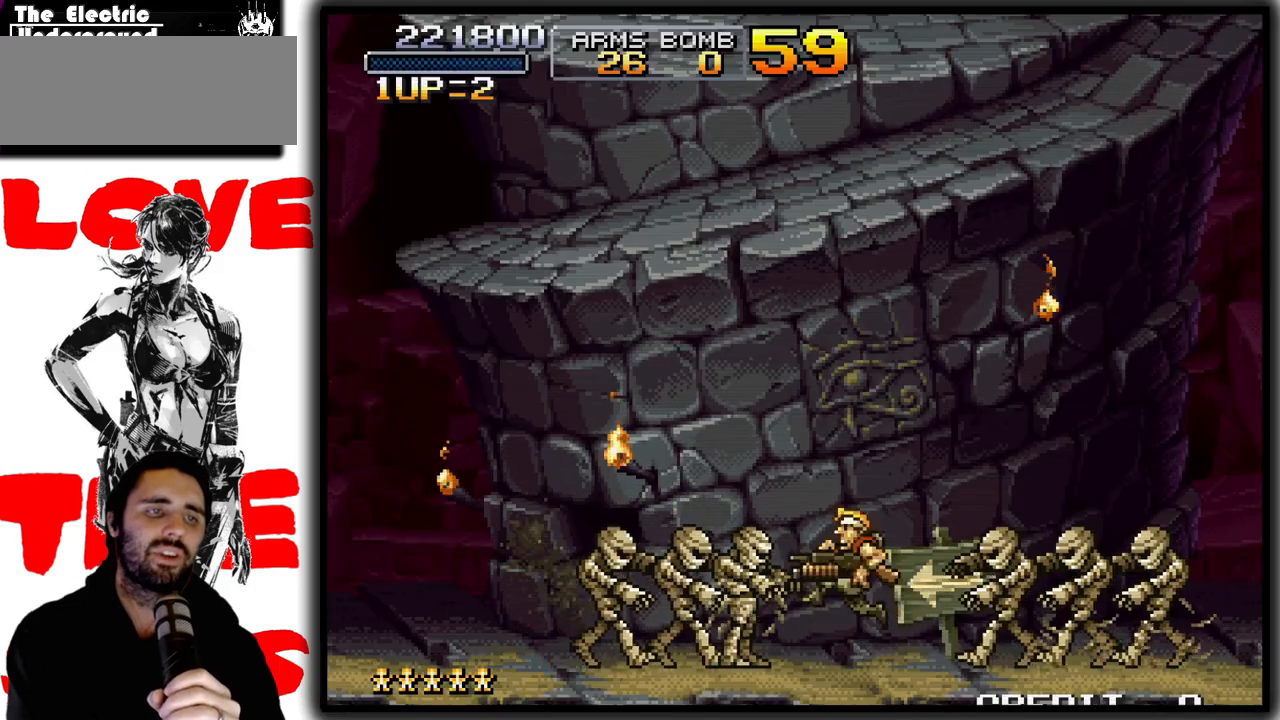
{"buttons": ["CROSS"], "left_stick": "left", "events": []}
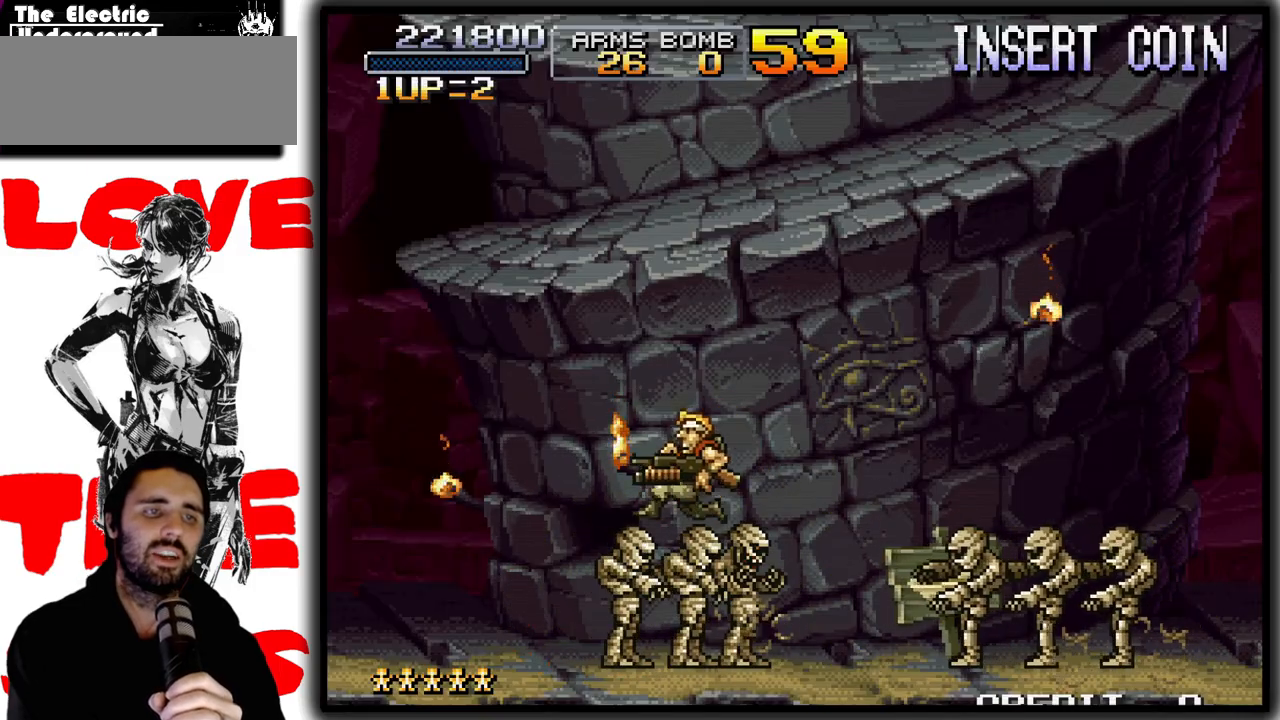
{"buttons": ["CROSS"], "left_stick": "left", "events": [[117, "CROSS", "up"], [383, "CROSS", "down"]]}
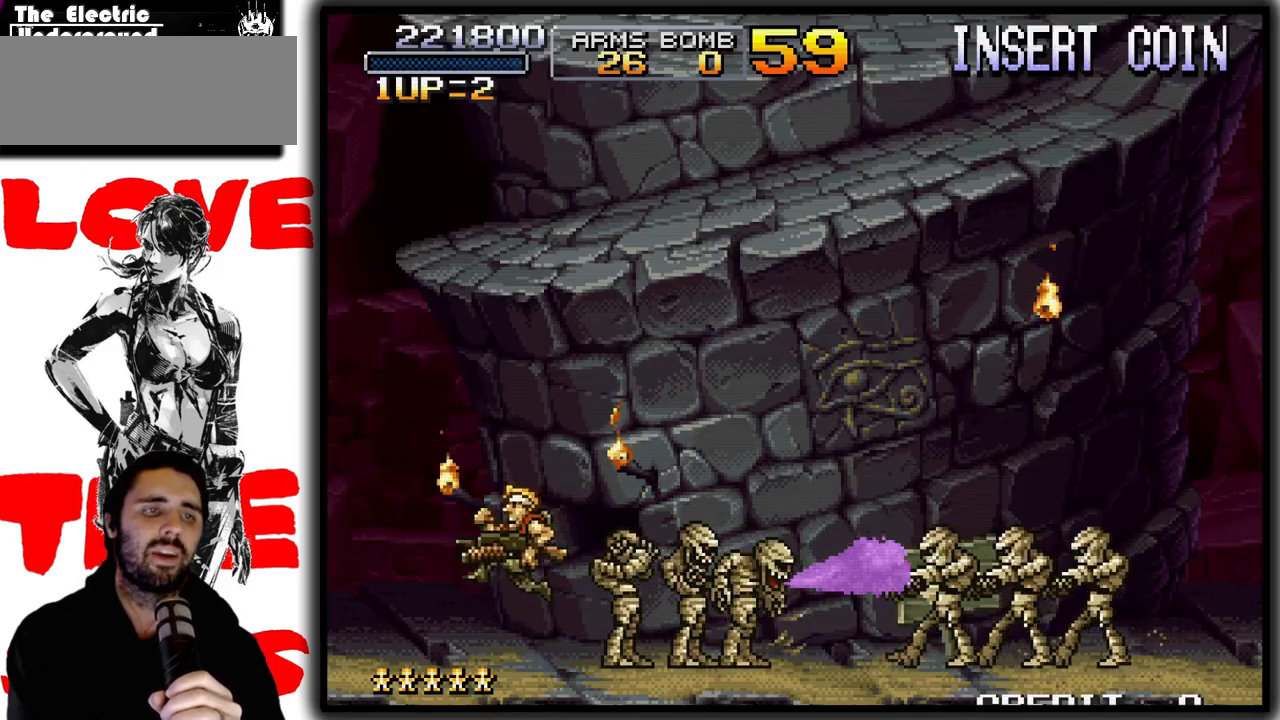
{"buttons": [], "left_stick": "right", "events": [[17, "CROSS", "up"], [233, "left_stick", "center"], [333, "left_stick", "right"]]}
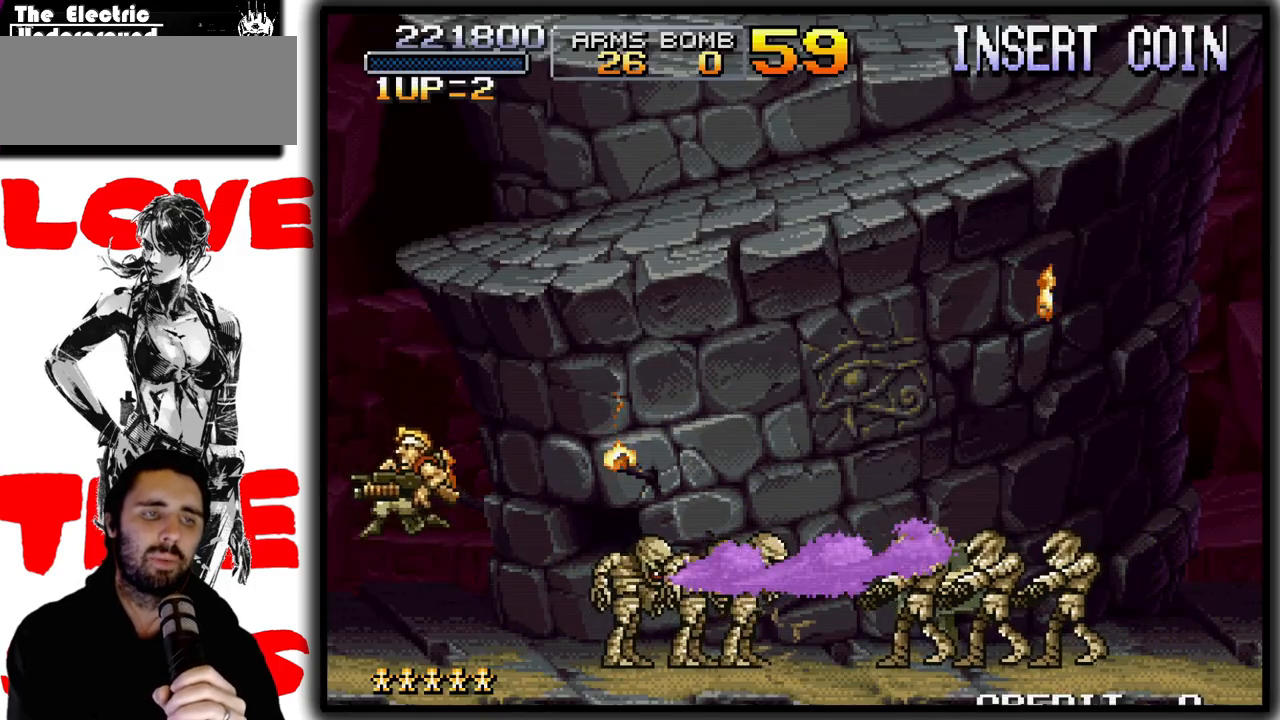
{"buttons": ["SQUARE"], "left_stick": "center", "events": [[267, "SQUARE", "down"], [467, "left_stick", "center"]]}
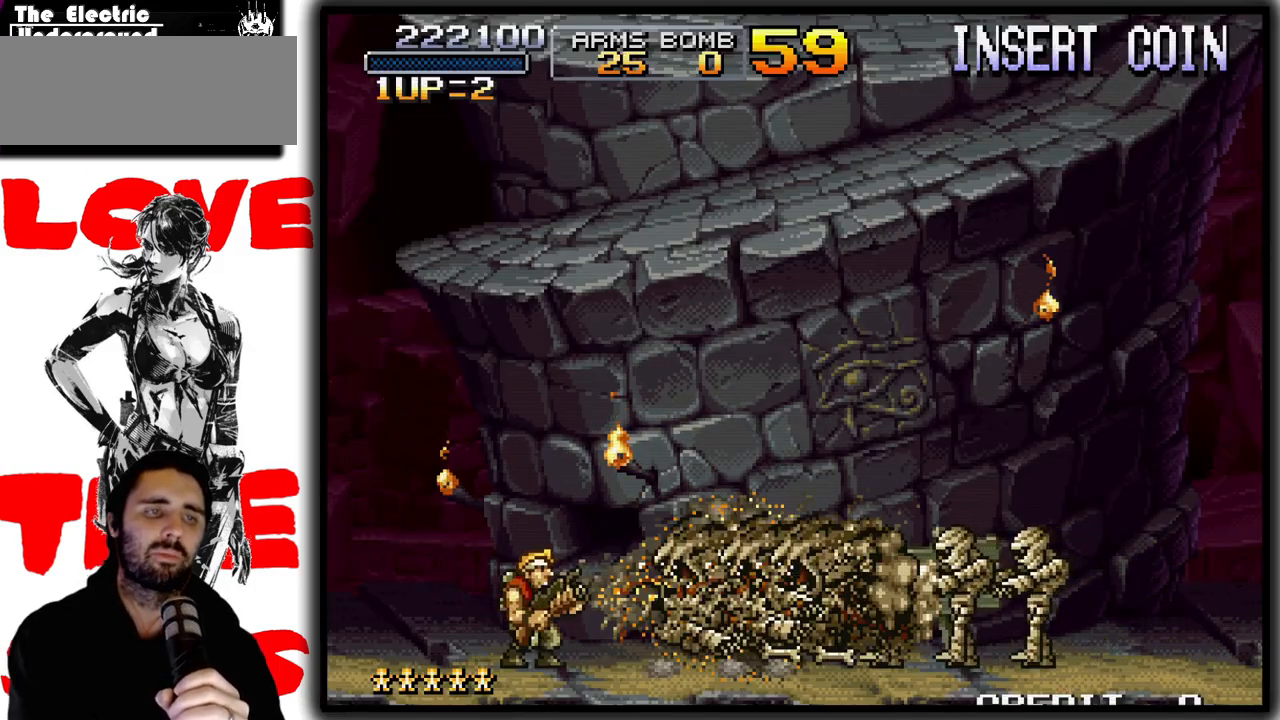
{"buttons": ["SQUARE"], "left_stick": "right", "events": [[233, "left_stick", "right"]]}
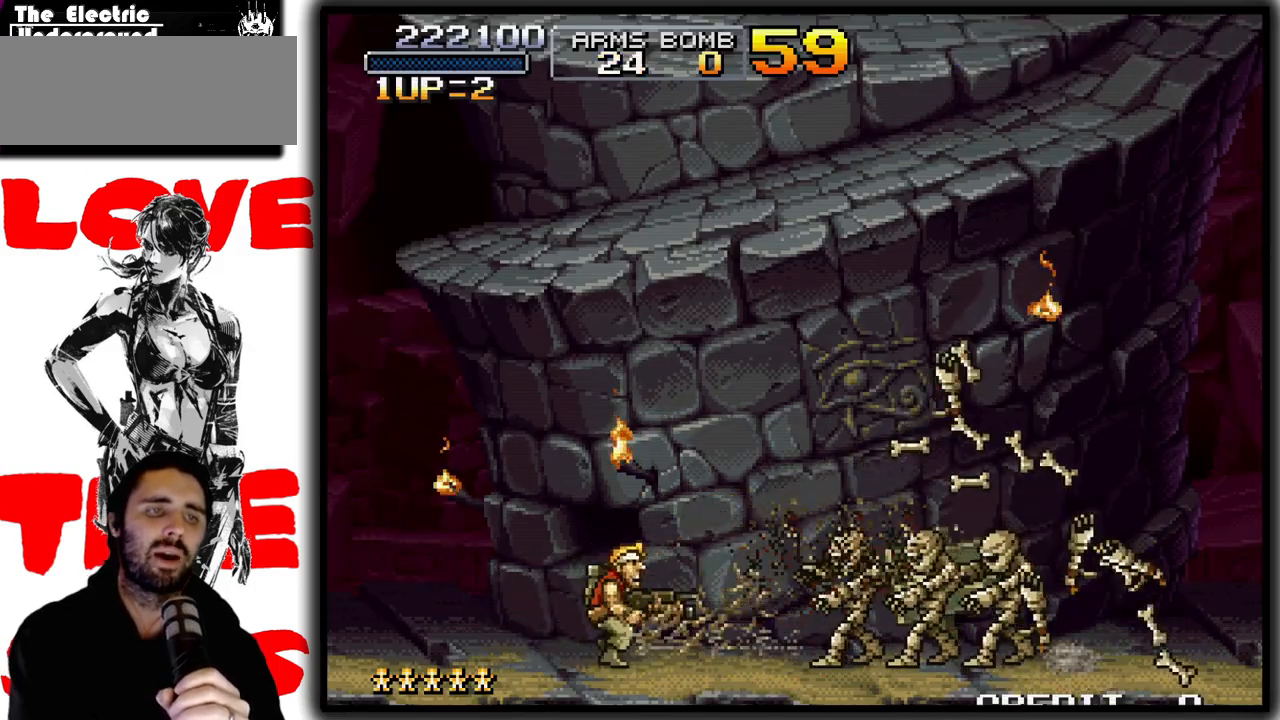
{"buttons": ["SQUARE"], "left_stick": "center", "events": [[183, "left_stick", "center"]]}
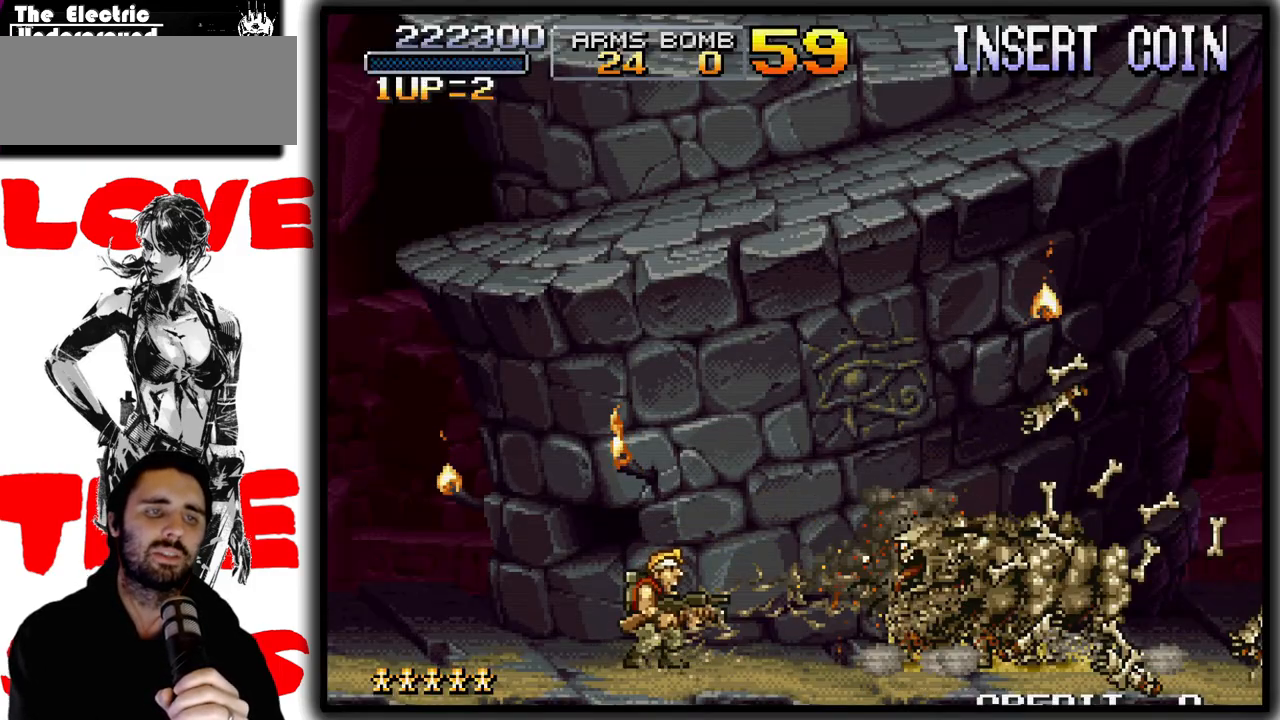
{"buttons": ["SQUARE"], "left_stick": "center", "events": [[33, "left_stick", "right"], [183, "left_stick", "center"]]}
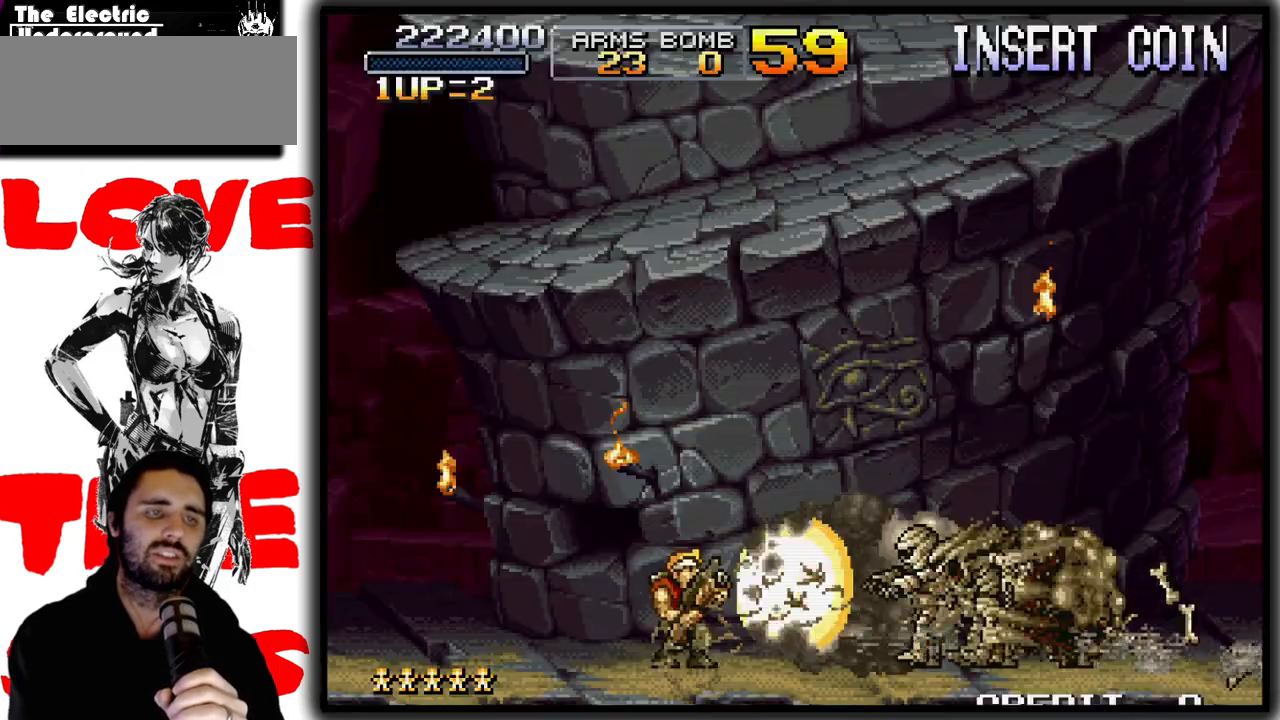
{"buttons": ["SQUARE"], "left_stick": "right", "events": [[400, "left_stick", "right"]]}
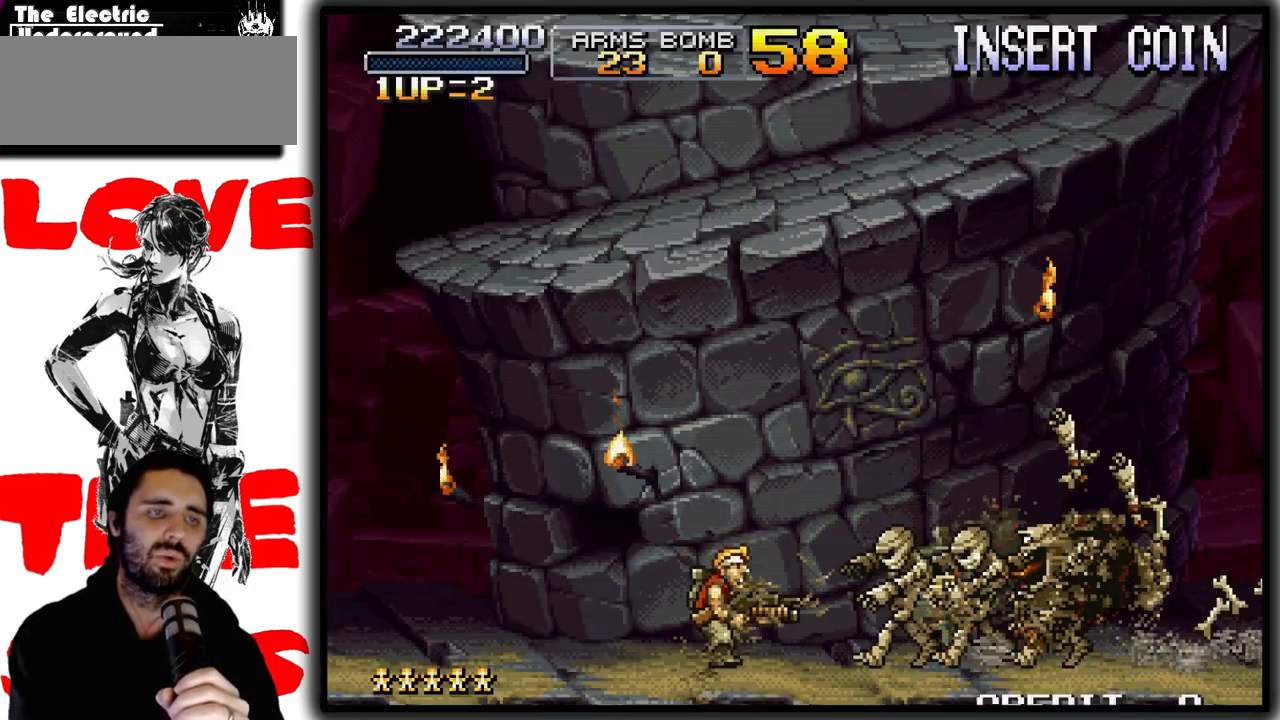
{"buttons": ["SQUARE"], "left_stick": "center", "events": [[33, "left_stick", "center"]]}
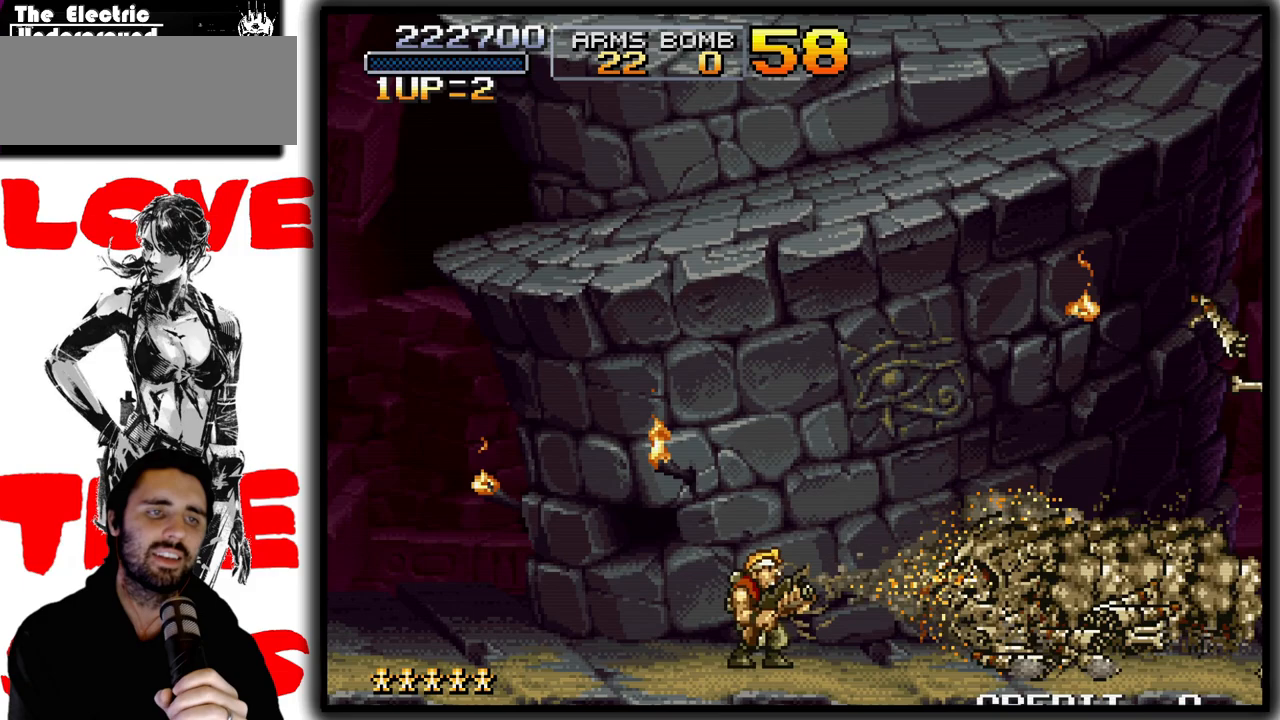
{"buttons": [], "left_stick": "left", "events": [[150, "left_stick", "left"], [300, "SQUARE", "up"]]}
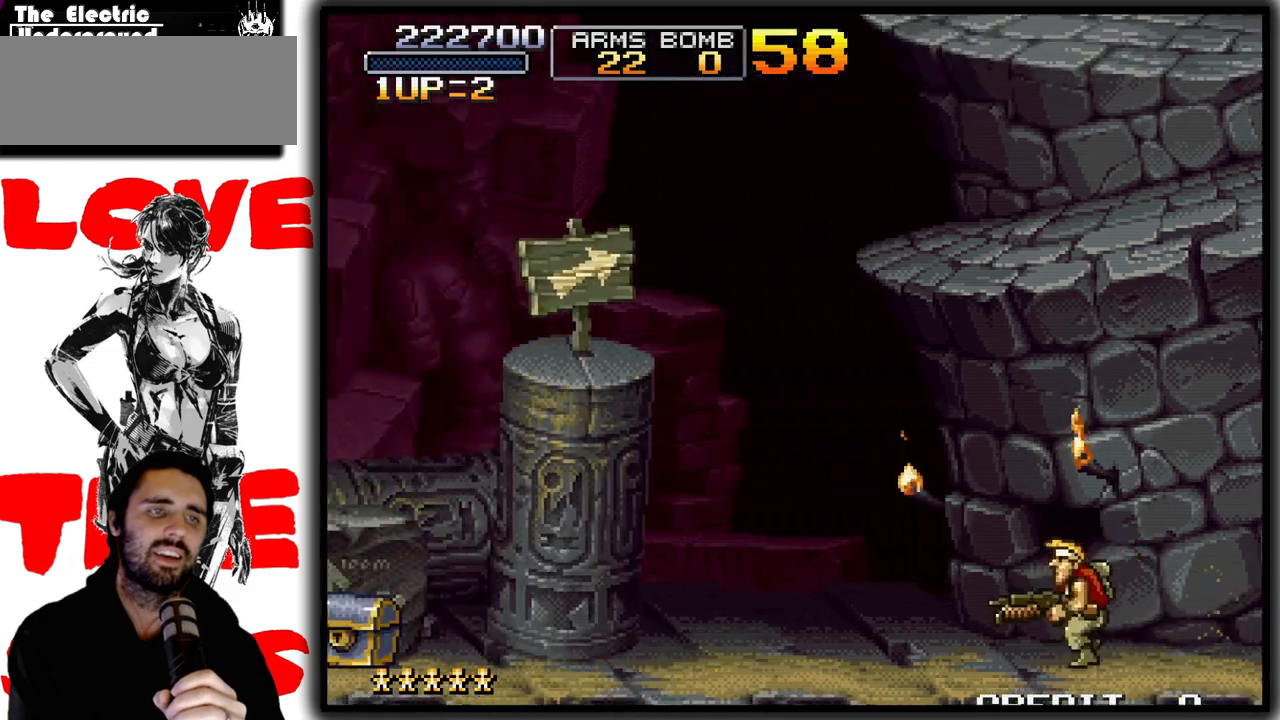
{"buttons": [], "left_stick": "left", "events": []}
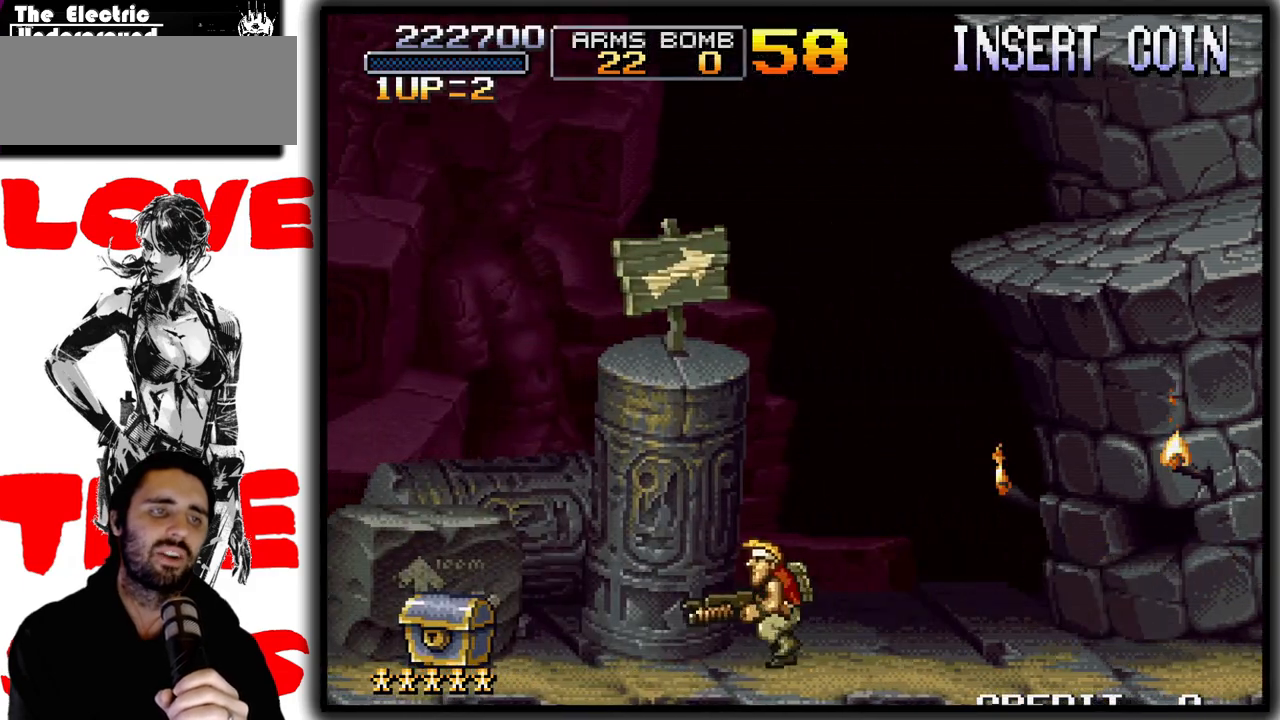
{"buttons": [], "left_stick": "right", "events": [[183, "CROSS", "down"], [283, "CROSS", "up"], [433, "left_stick", "center"], [483, "left_stick", "right"]]}
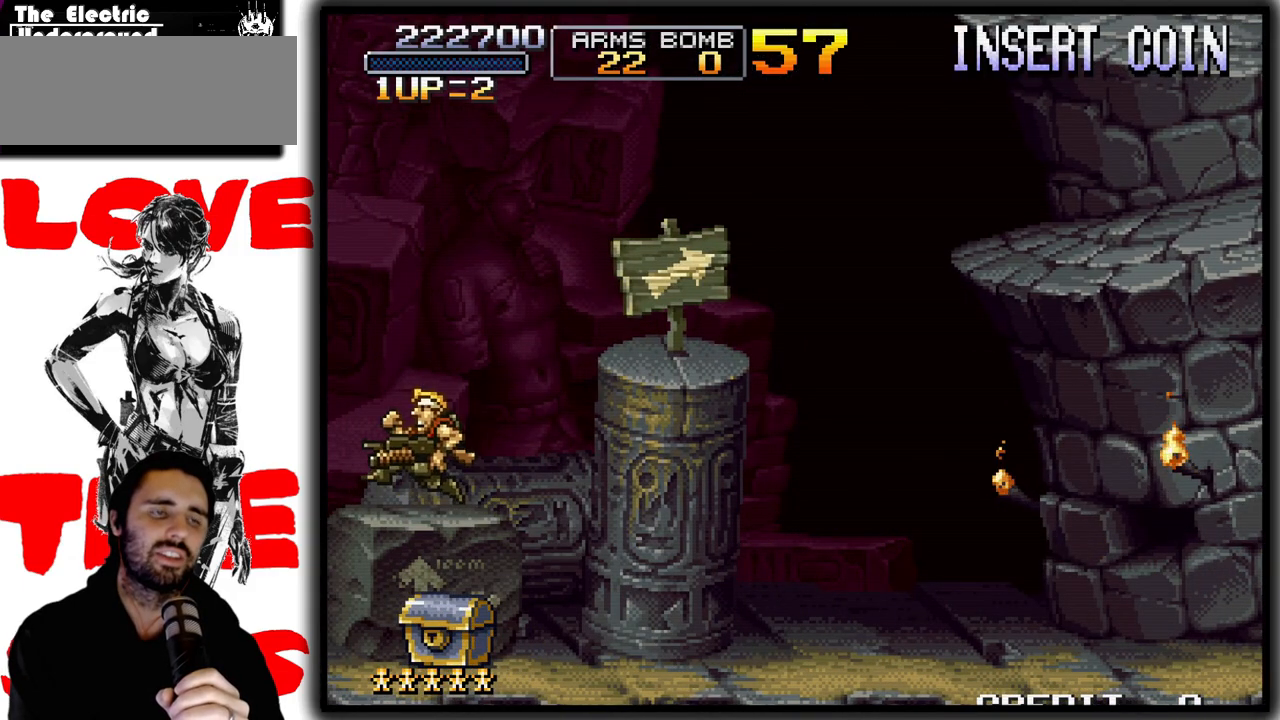
{"buttons": [], "left_stick": "right", "events": [[283, "CROSS", "down"], [450, "CROSS", "up"]]}
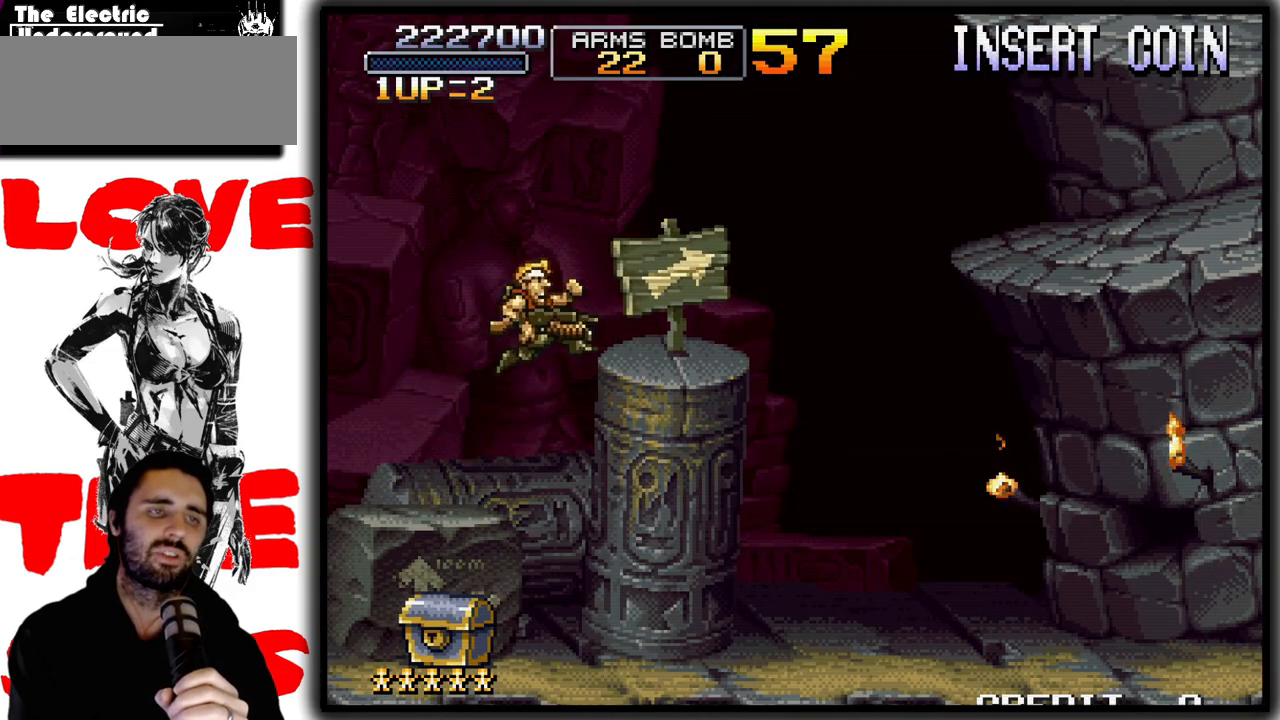
{"buttons": [], "left_stick": "right", "events": []}